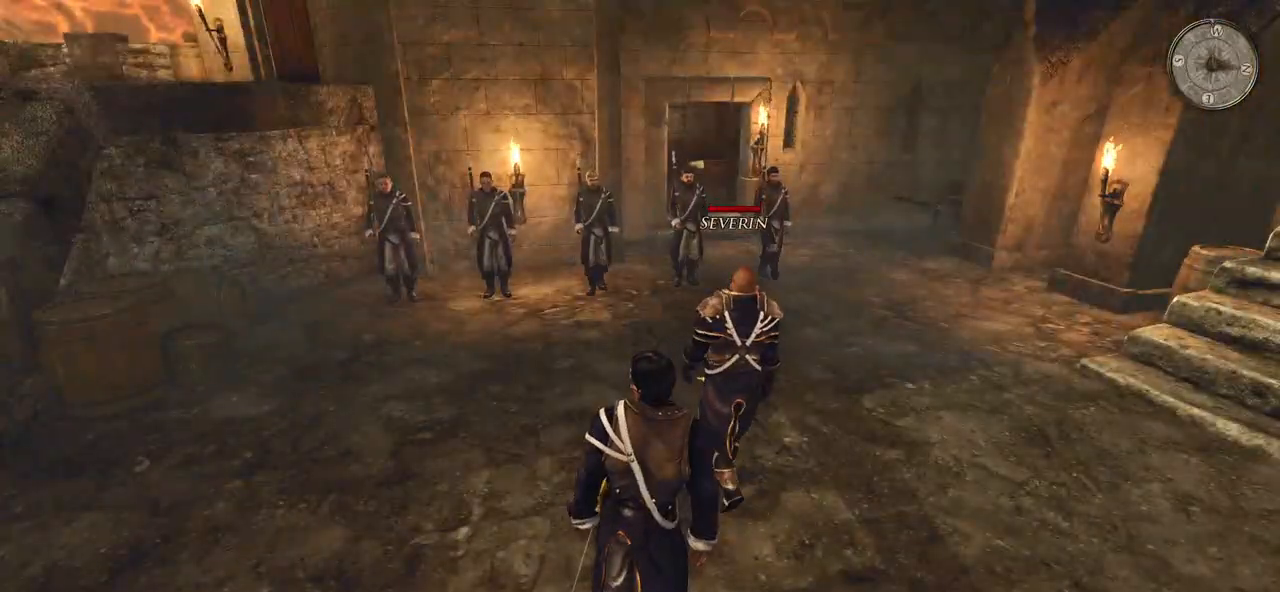
Gameplay with keyboard and mouse; each line is a JSON object with the keys and mouse buttons held at the frame after it. "events" lists presses ("down") and releases ("up") of "a", "ctrl", "d", "e", "q", "s", "shift", "space", "w", "mouse_left", "mouse_wheel", "mouse_right", "mouse_mb4" and "mouse_mb5" between this image and that frame as [ms after this image, input, new state], when the widget could be followed in between. "mouse_left", "mouse_wheel", "mouse_right", "mouse_mb4", "mouse_mb5" = the "left", "wheel", "right", "mb4", "mb5" buttons of the "mouse" list. No other keys are recorded. "wheel" means that the mouse wheel is clicked or scrolled. Mouse movement is not recorded.
{"keys": [], "mouse": [], "events": [[300, "mouse_left", "down"], [460, "mouse_left", "up"]]}
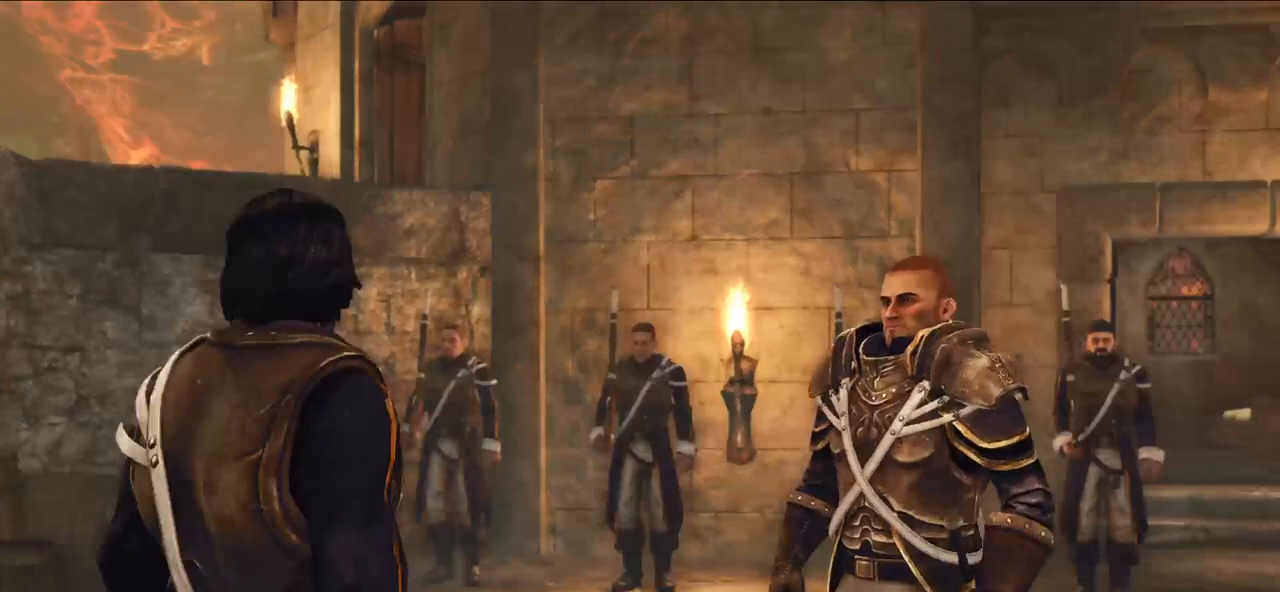
{"keys": [], "mouse": [], "events": []}
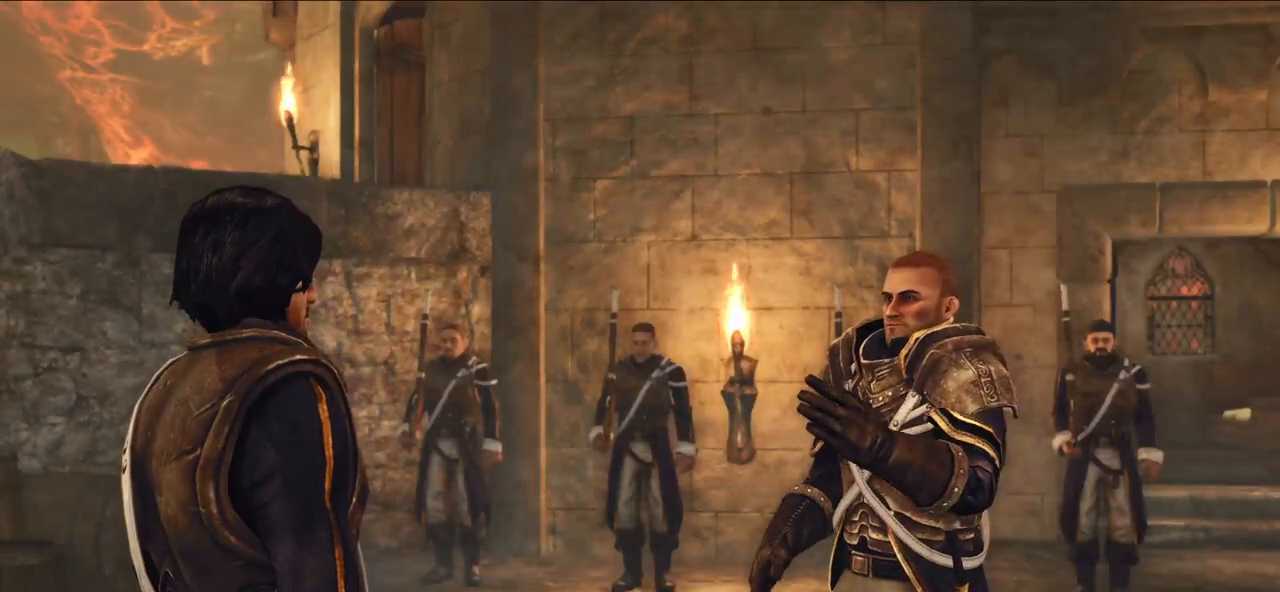
{"keys": [], "mouse": [], "events": []}
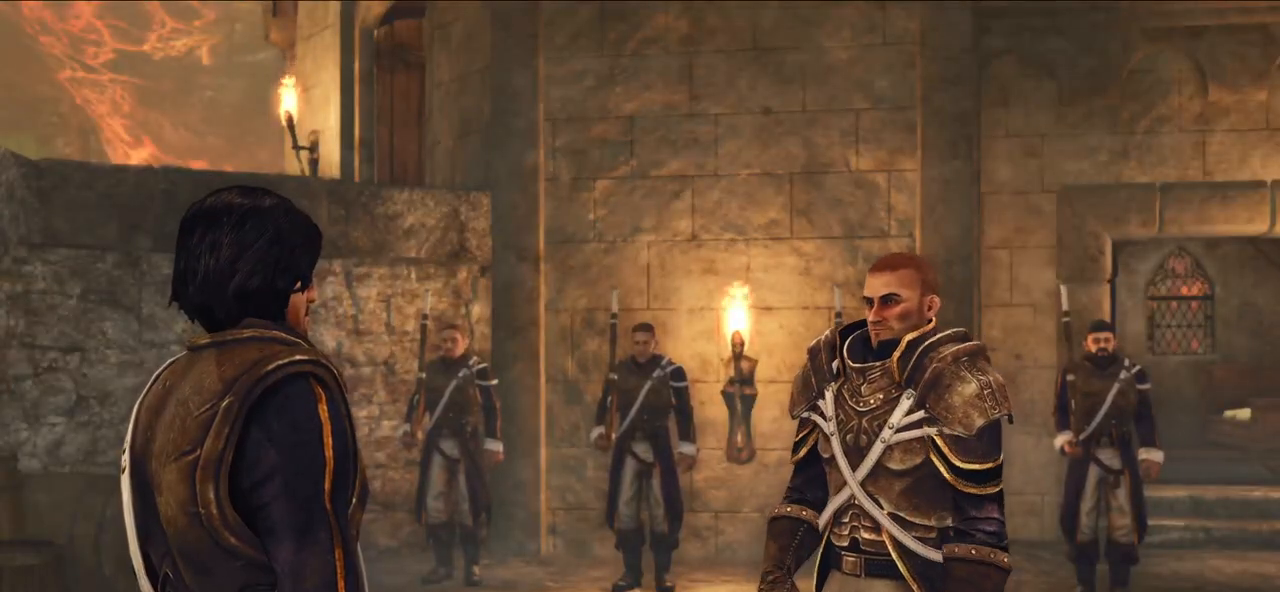
{"keys": [], "mouse": [], "events": [[40, "mouse_left", "down"], [160, "mouse_left", "up"]]}
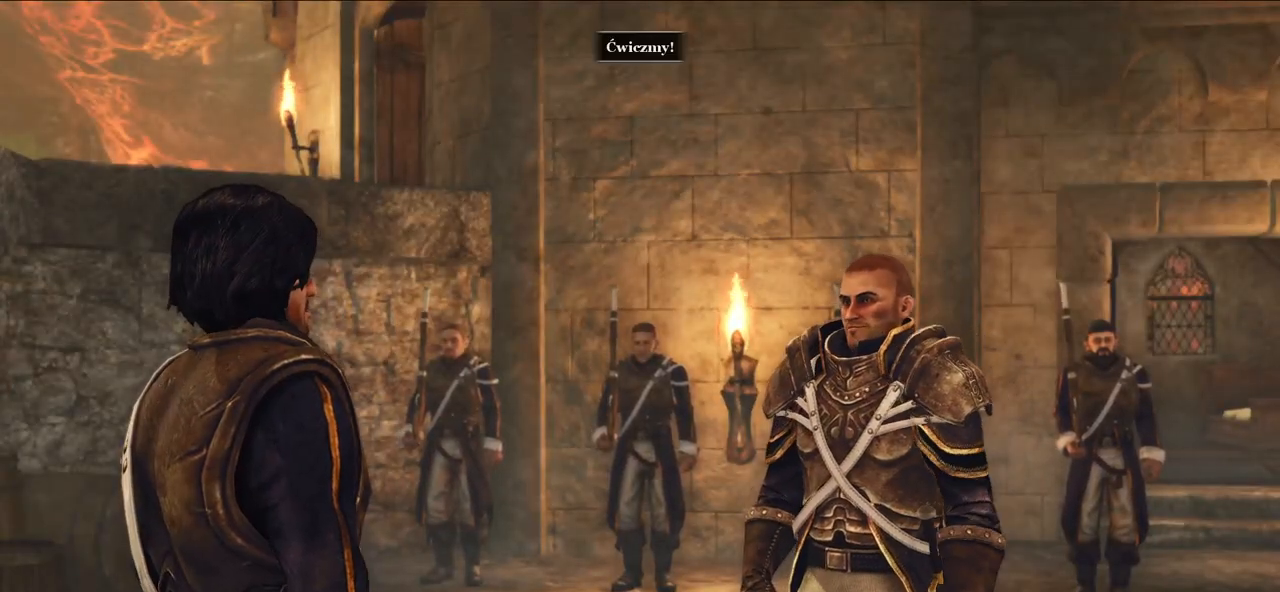
{"keys": [], "mouse": [], "events": [[220, "mouse_right", "down"], [400, "mouse_right", "up"]]}
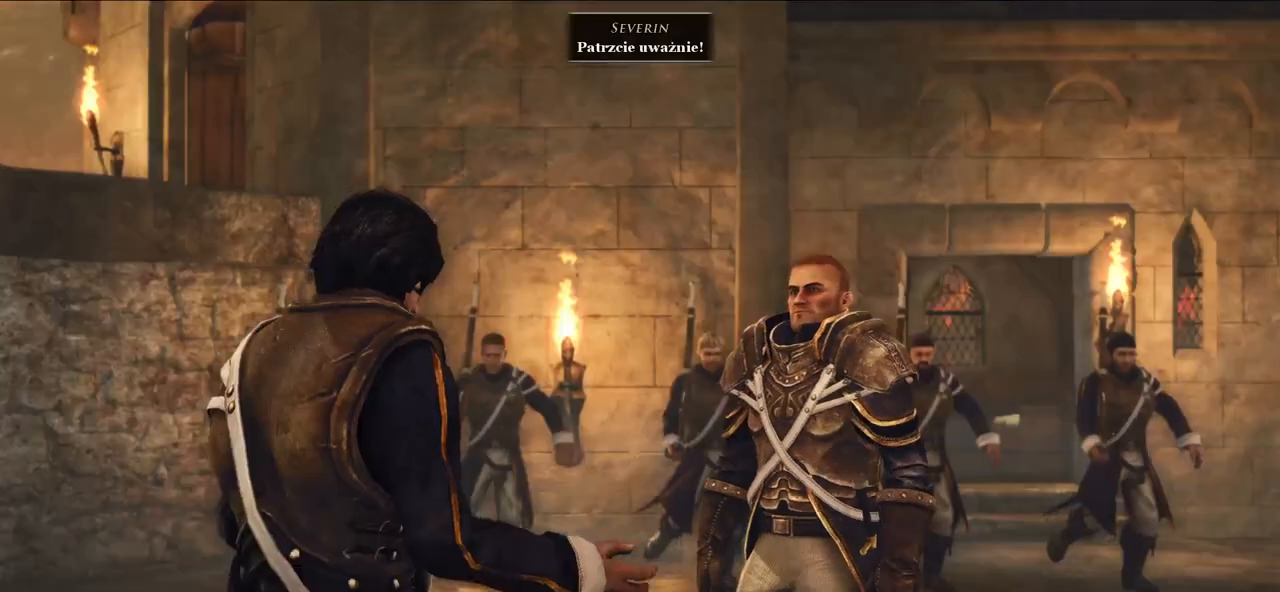
{"keys": [], "mouse": ["right"], "events": [[480, "mouse_right", "down"]]}
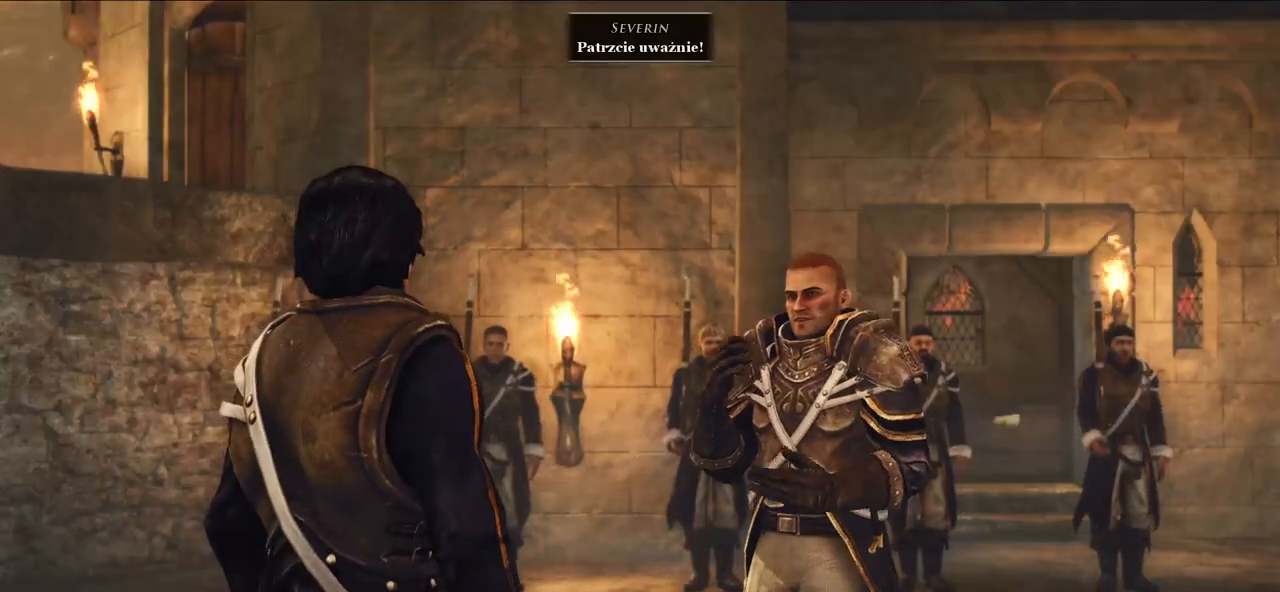
{"keys": [], "mouse": ["wheel"], "events": [[100, "mouse_right", "up"], [500, "mouse_wheel", "down"]]}
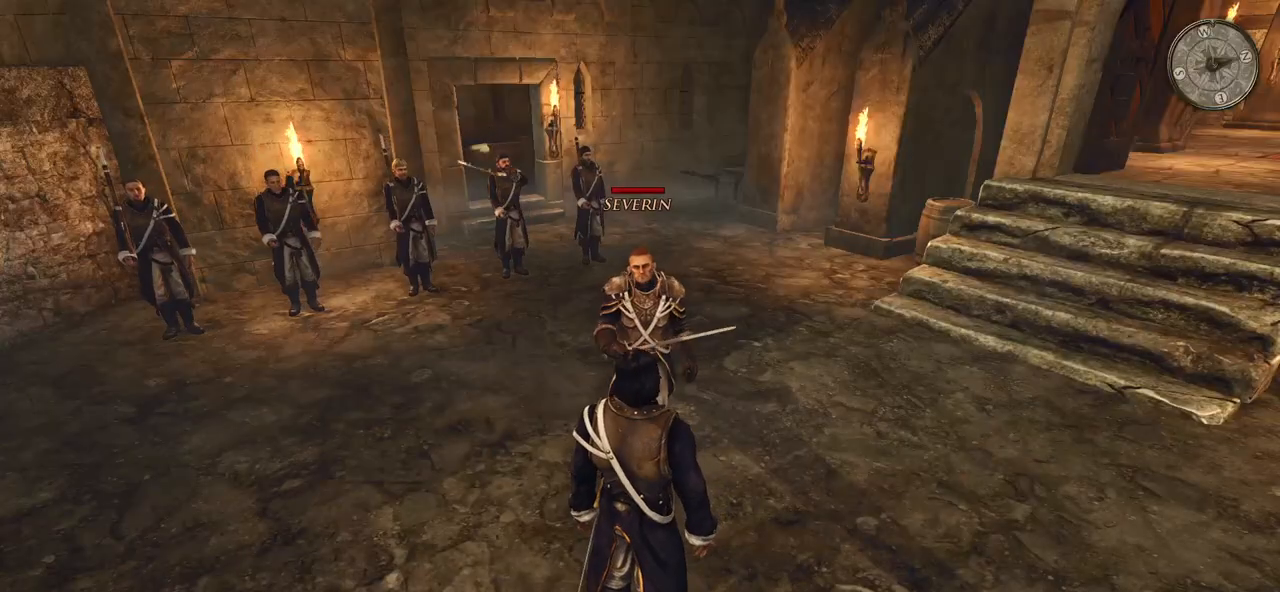
{"keys": [], "mouse": [], "events": [[180, "mouse_wheel", "up"]]}
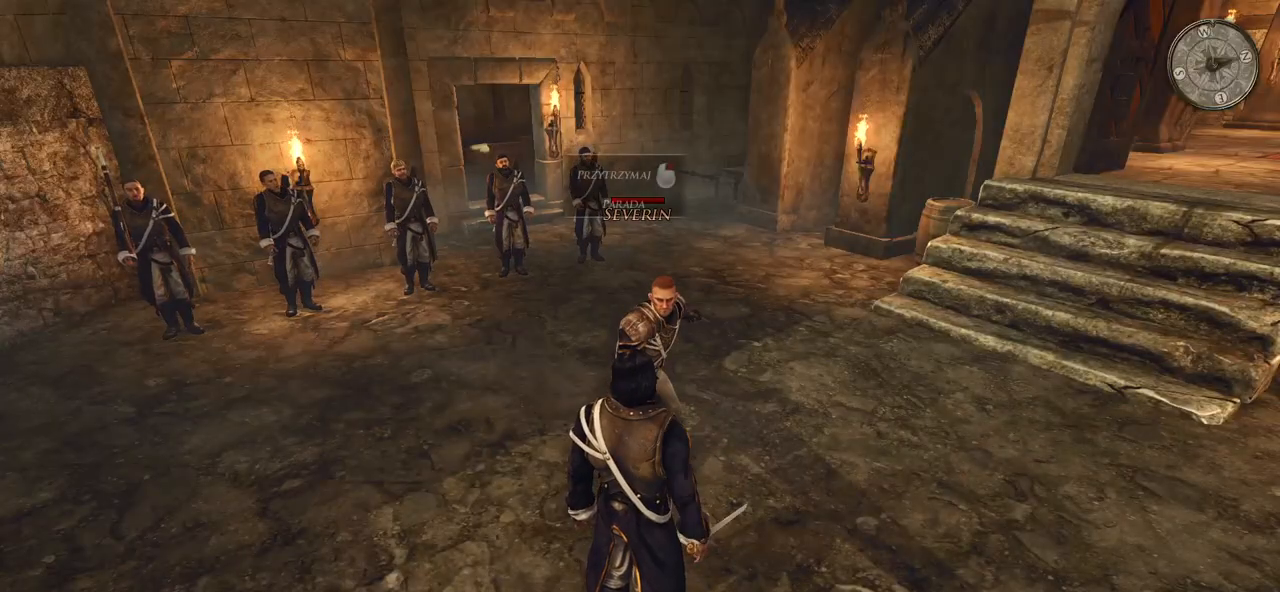
{"keys": ["e"], "mouse": [], "events": [[360, "e", "down"]]}
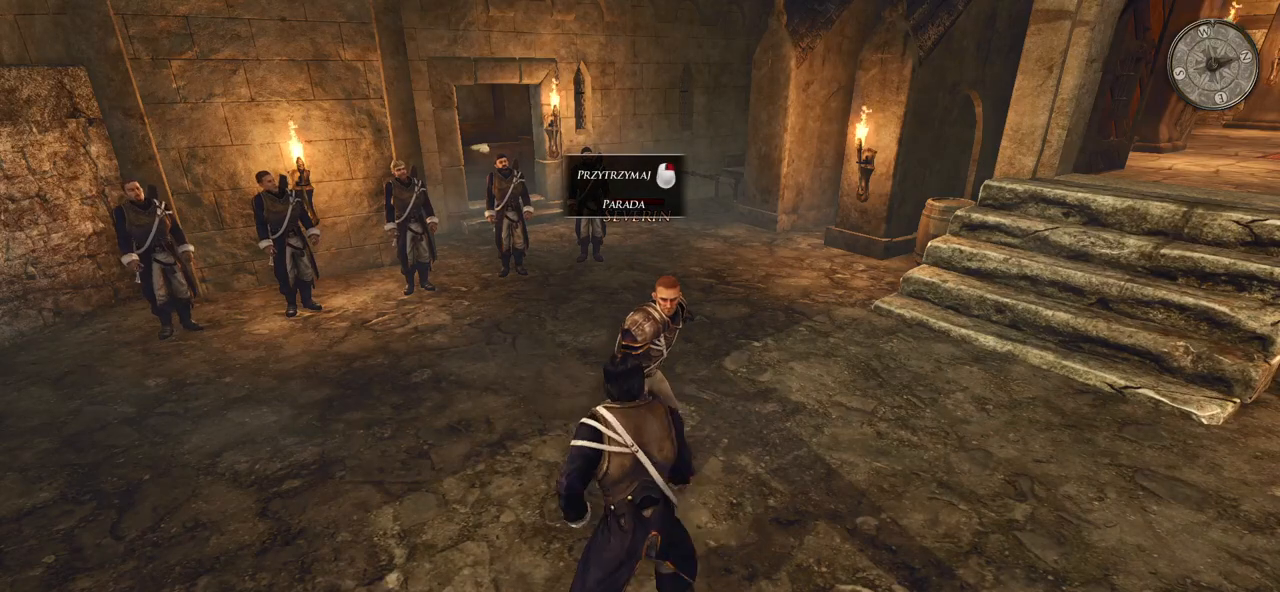
{"keys": [], "mouse": [], "events": [[40, "e", "up"]]}
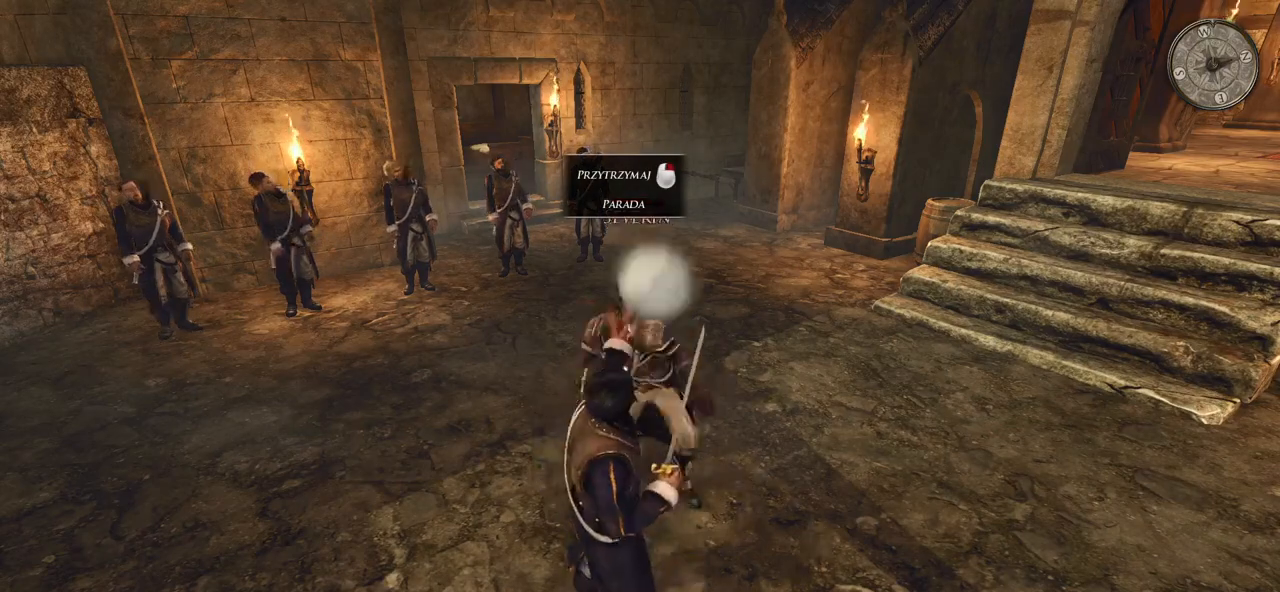
{"keys": [], "mouse": ["right"], "events": [[20, "mouse_right", "down"]]}
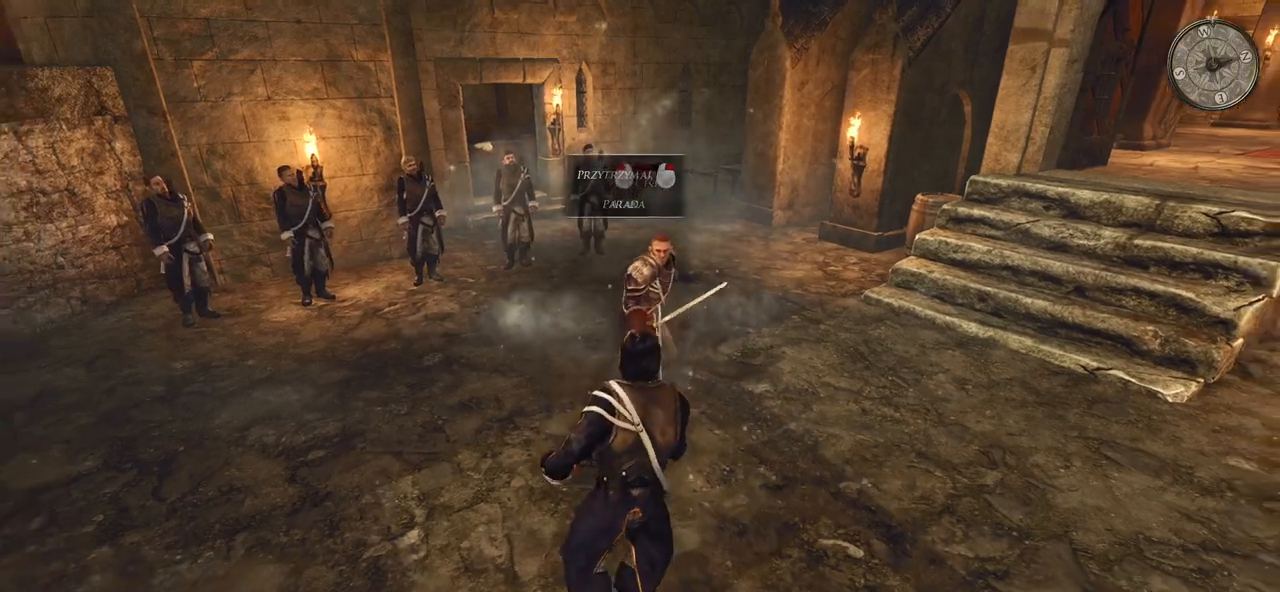
{"keys": [], "mouse": [], "events": [[20, "mouse_right", "up"]]}
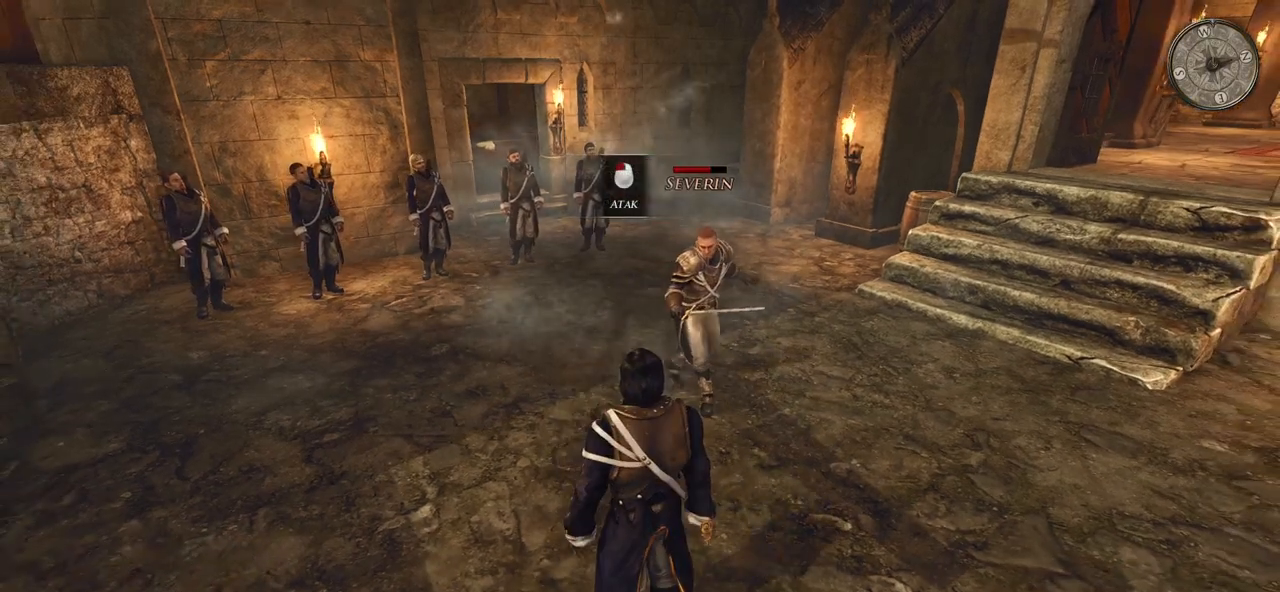
{"keys": [], "mouse": ["left"], "events": [[280, "mouse_left", "down"]]}
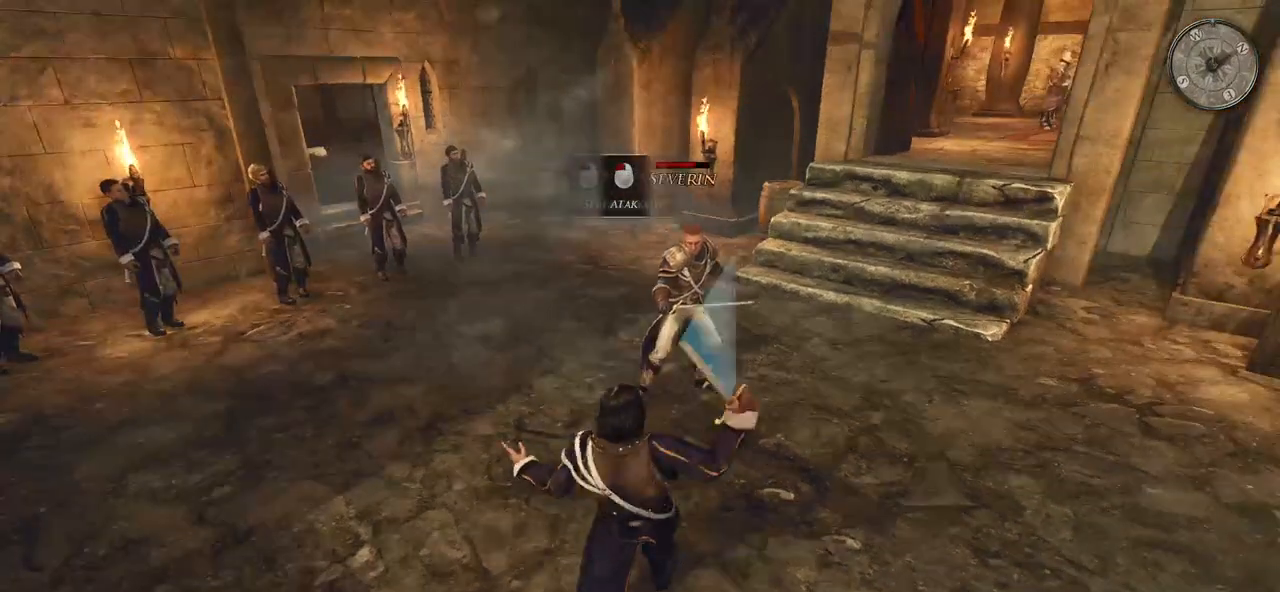
{"keys": [], "mouse": ["left"], "events": [[340, "mouse_left", "up"], [460, "mouse_left", "down"]]}
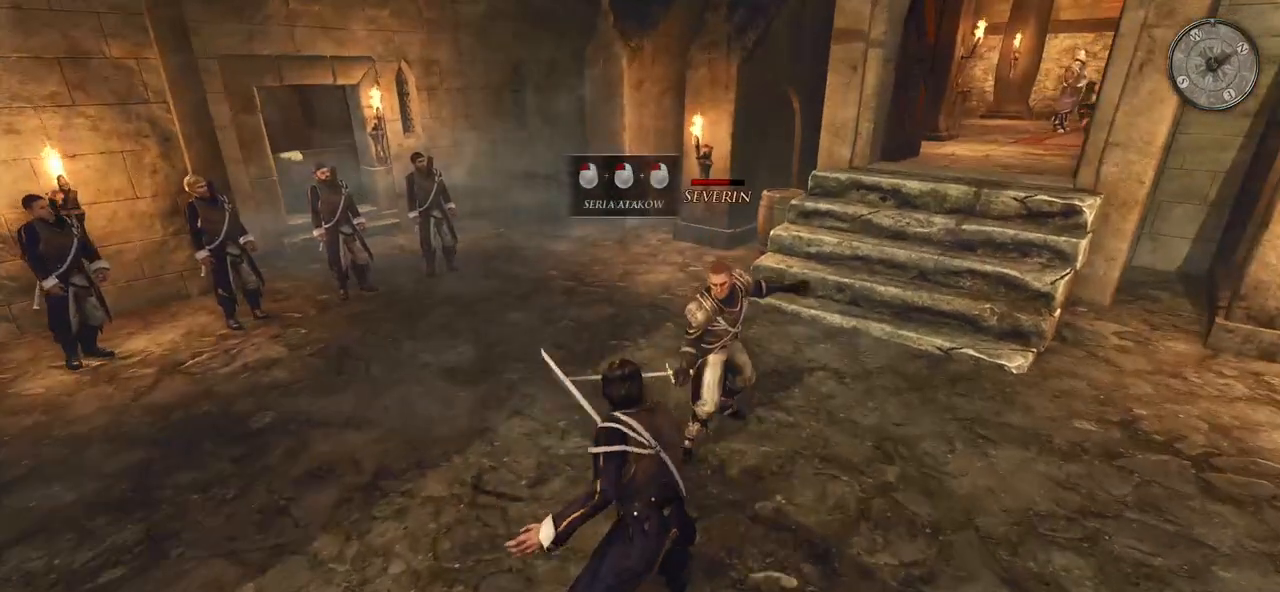
{"keys": [], "mouse": ["left"], "events": [[100, "mouse_left", "up"], [480, "mouse_left", "down"]]}
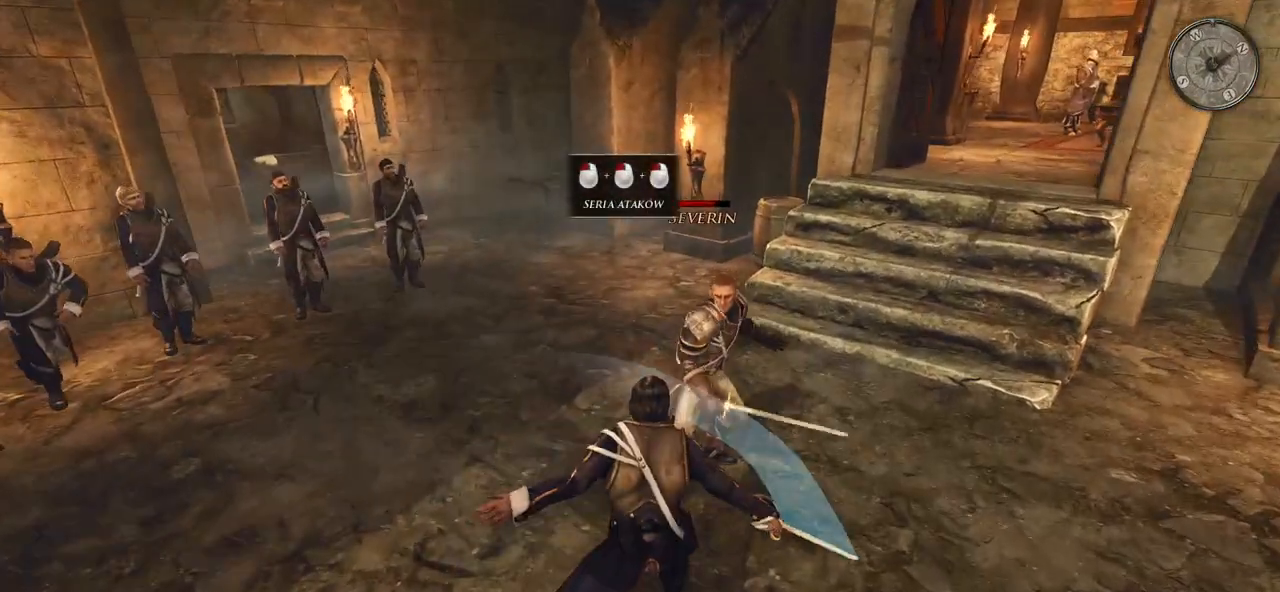
{"keys": [], "mouse": [], "events": [[140, "mouse_left", "up"]]}
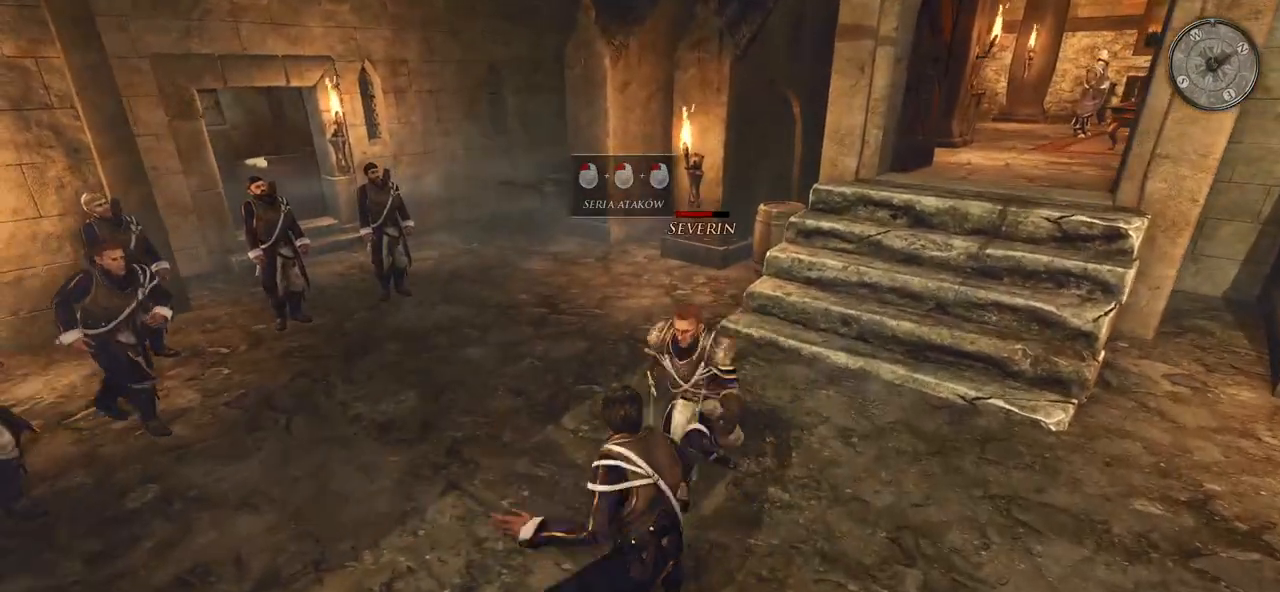
{"keys": [], "mouse": ["right"], "events": [[100, "mouse_left", "down"], [260, "mouse_left", "up"], [480, "mouse_right", "down"]]}
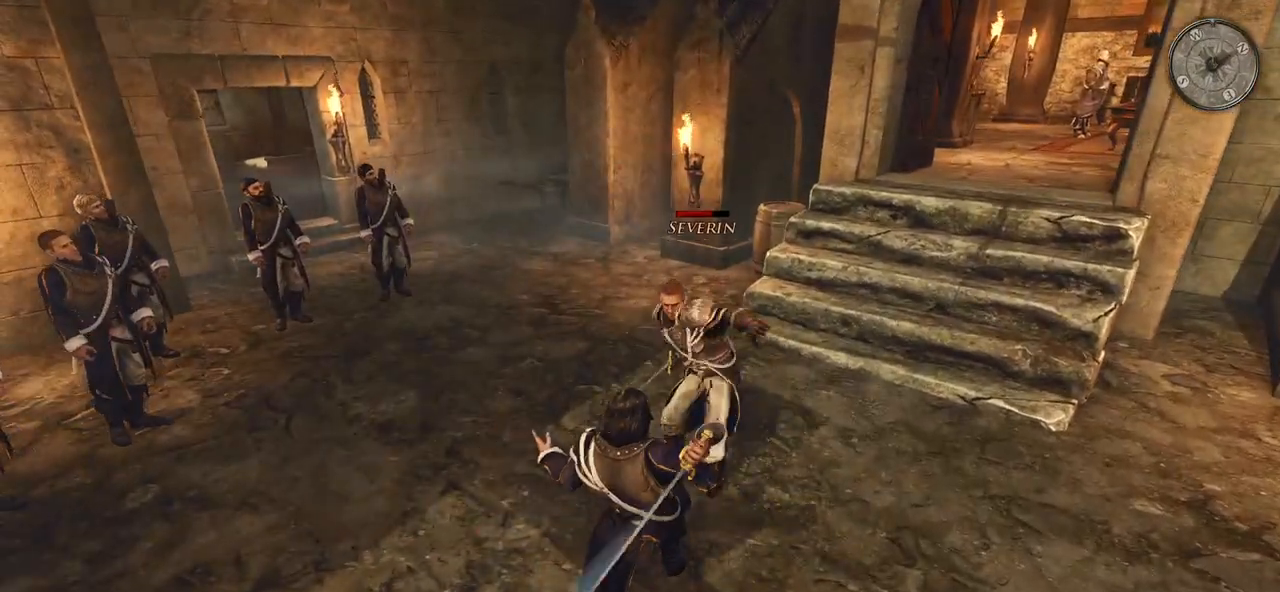
{"keys": [], "mouse": ["right"], "events": []}